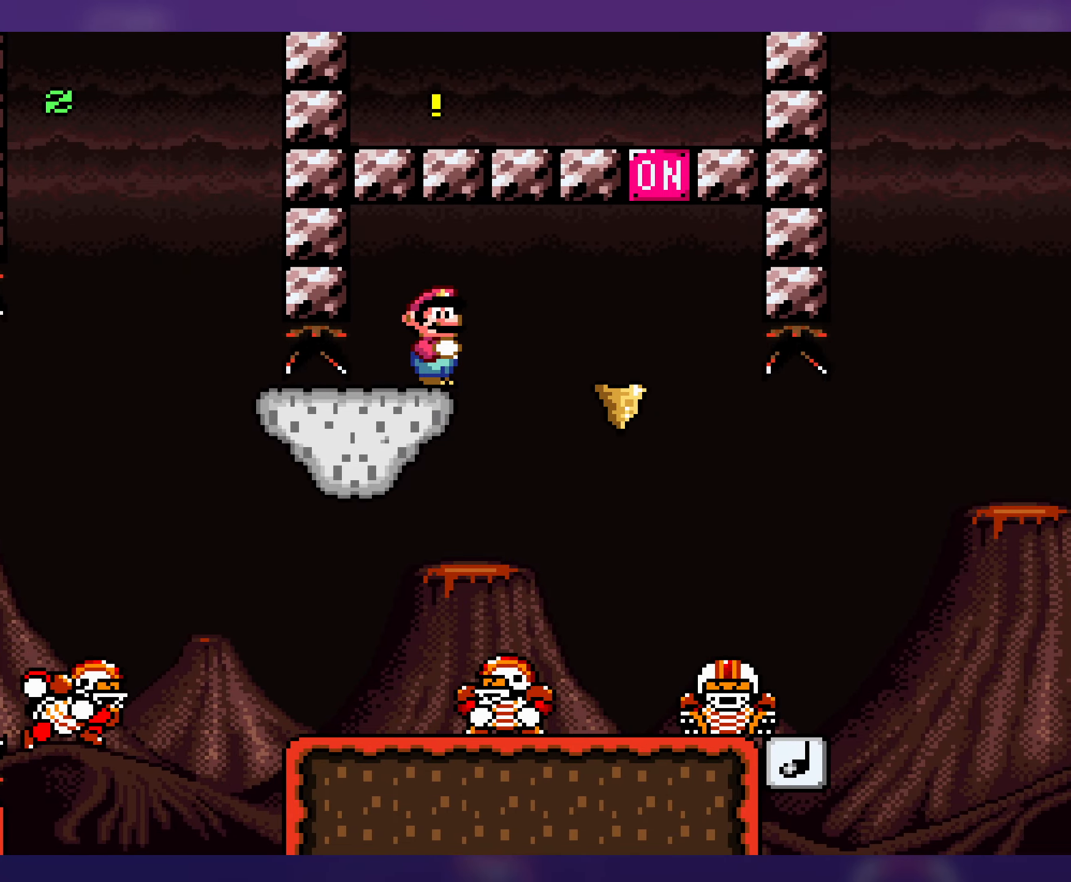
Gameplay with a controller (Nintendo layout); each line is a JSON object with the inputs held at the frame after it. "events" lists button and stick changes between this image and that frame as [ms after this image, input, new state], when the widget could be followed in between. Not read: L3 R3.
{"buttons": ["Y"], "events": [[184, "DPAD_LEFT", "down"], [350, "DPAD_LEFT", "up"]]}
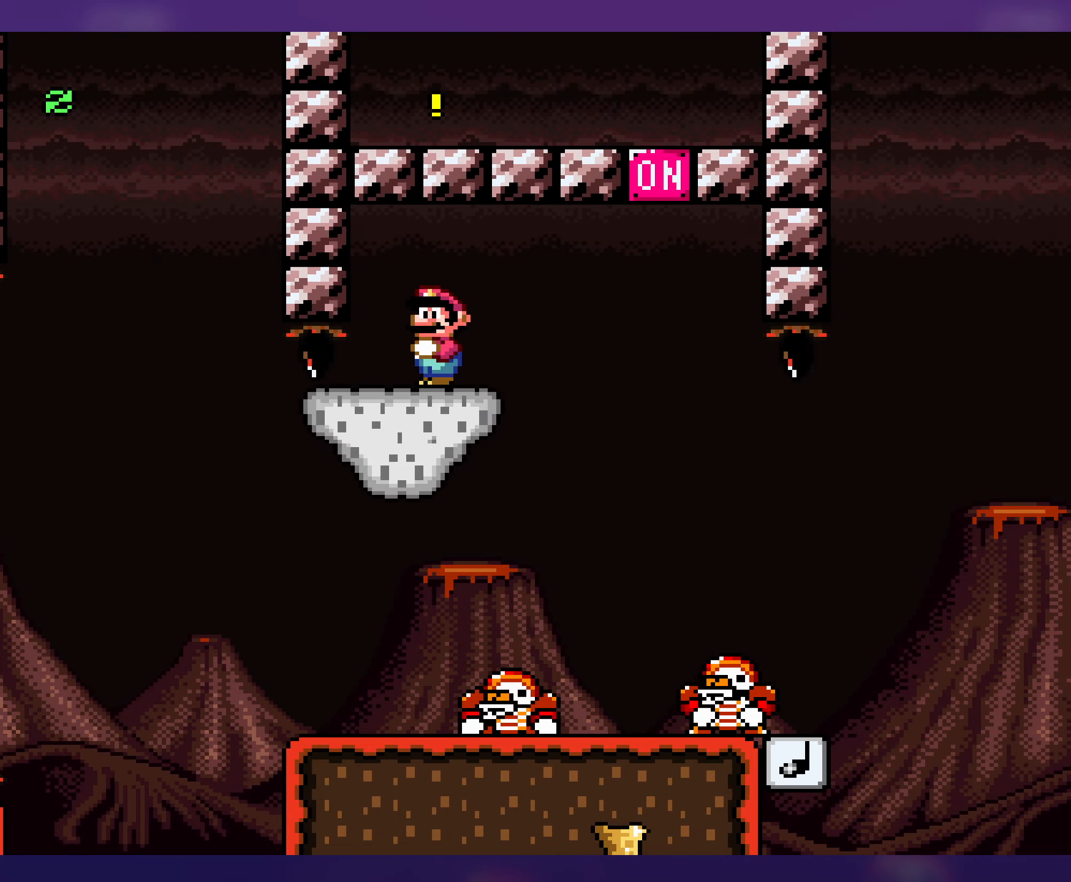
{"buttons": ["B", "Y", "DPAD_LEFT"], "events": [[34, "DPAD_RIGHT", "down"], [317, "DPAD_DOWN", "down"], [367, "B", "down"], [417, "DPAD_RIGHT", "up"], [467, "DPAD_DOWN", "up"], [467, "DPAD_LEFT", "down"]]}
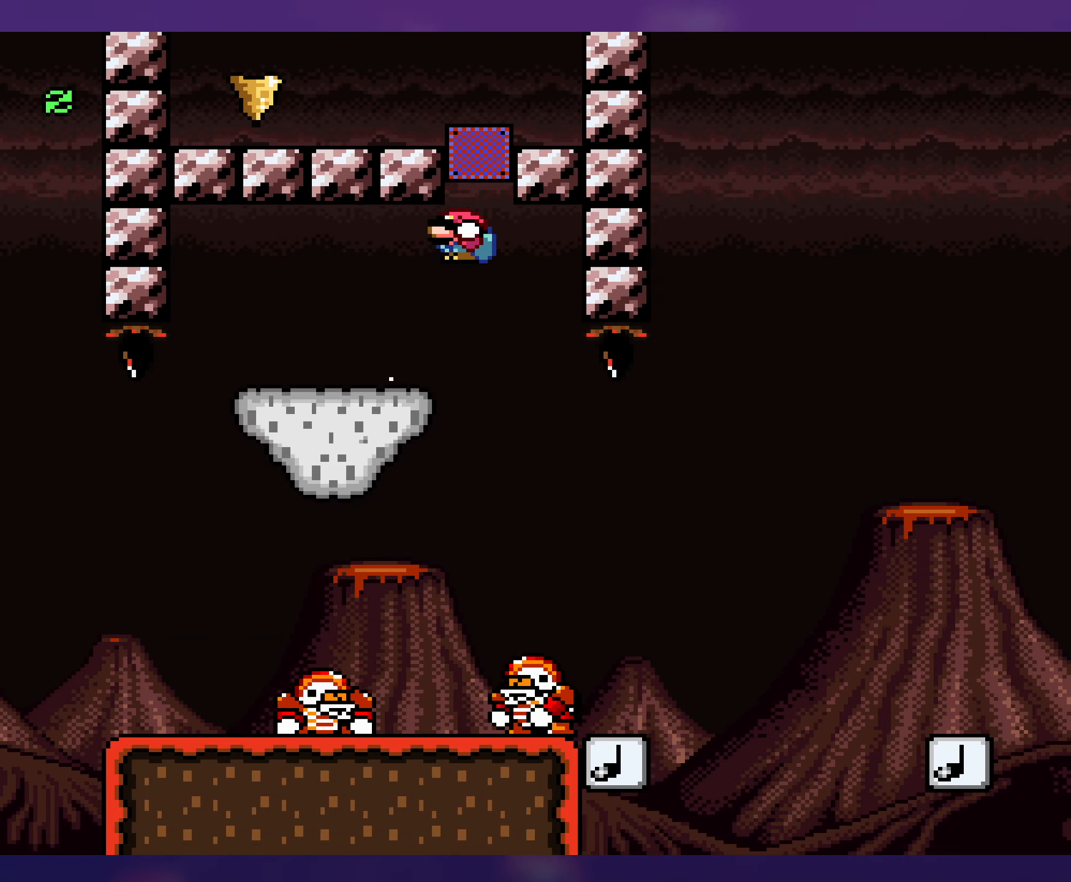
{"buttons": ["B", "Y"], "events": [[500, "DPAD_LEFT", "up"]]}
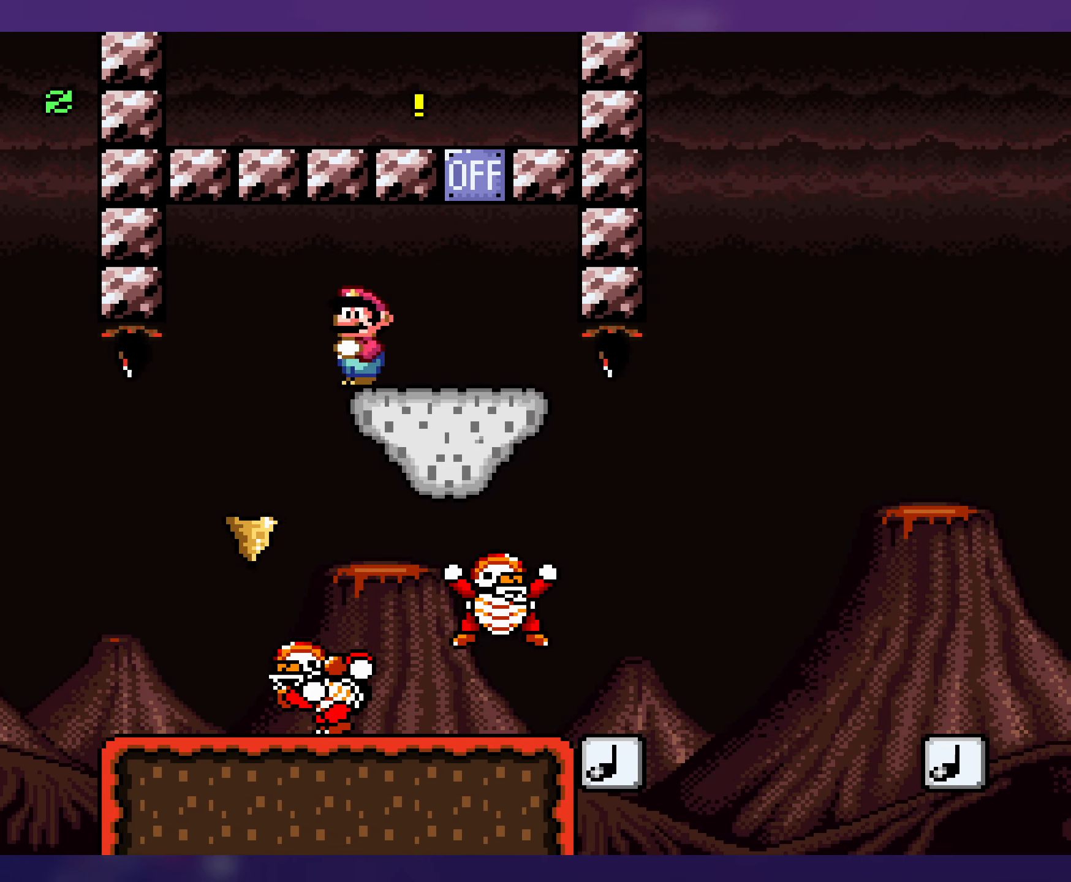
{"buttons": ["Y", "DPAD_RIGHT"], "events": [[67, "DPAD_RIGHT", "down"], [100, "B", "up"], [267, "DPAD_RIGHT", "up"], [400, "DPAD_RIGHT", "down"]]}
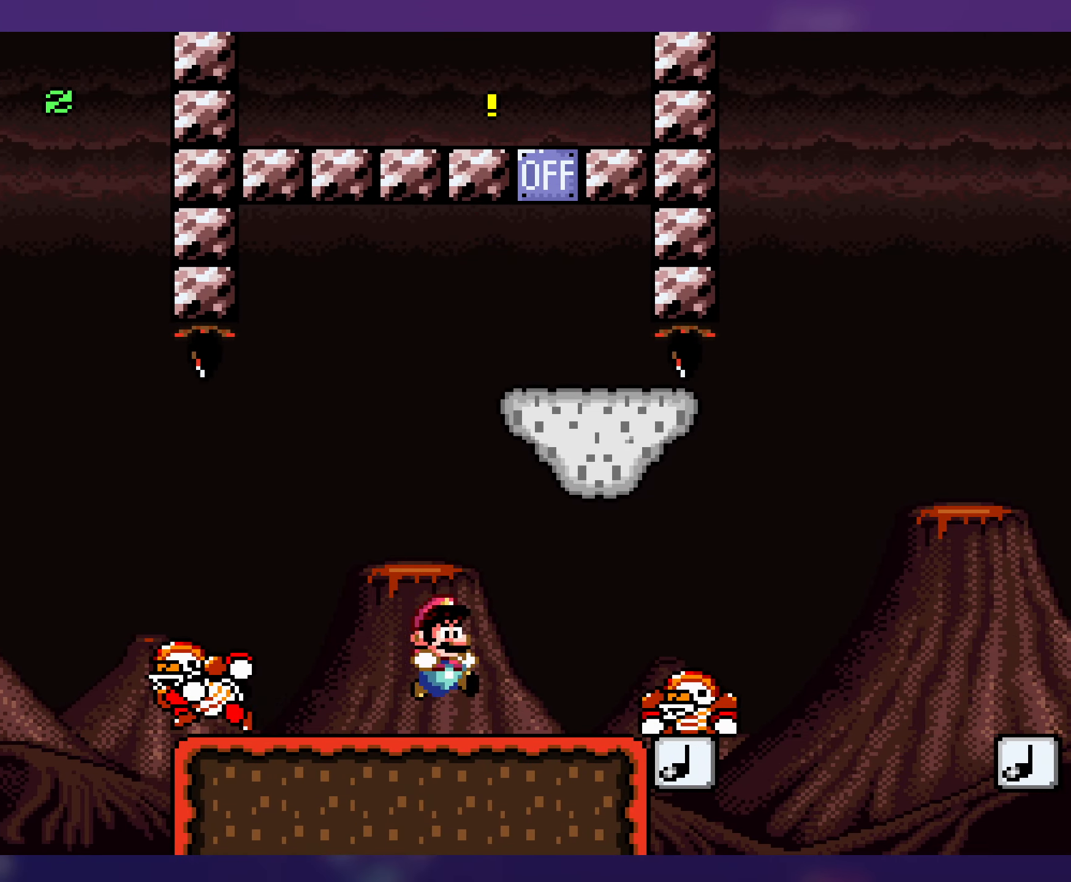
{"buttons": ["Y", "DPAD_LEFT"], "events": [[100, "DPAD_DOWN", "down"], [134, "B", "down"], [200, "B", "up"], [284, "DPAD_DOWN", "up"], [450, "DPAD_RIGHT", "up"], [467, "DPAD_UP", "down"], [484, "DPAD_LEFT", "down"], [484, "DPAD_UP", "up"]]}
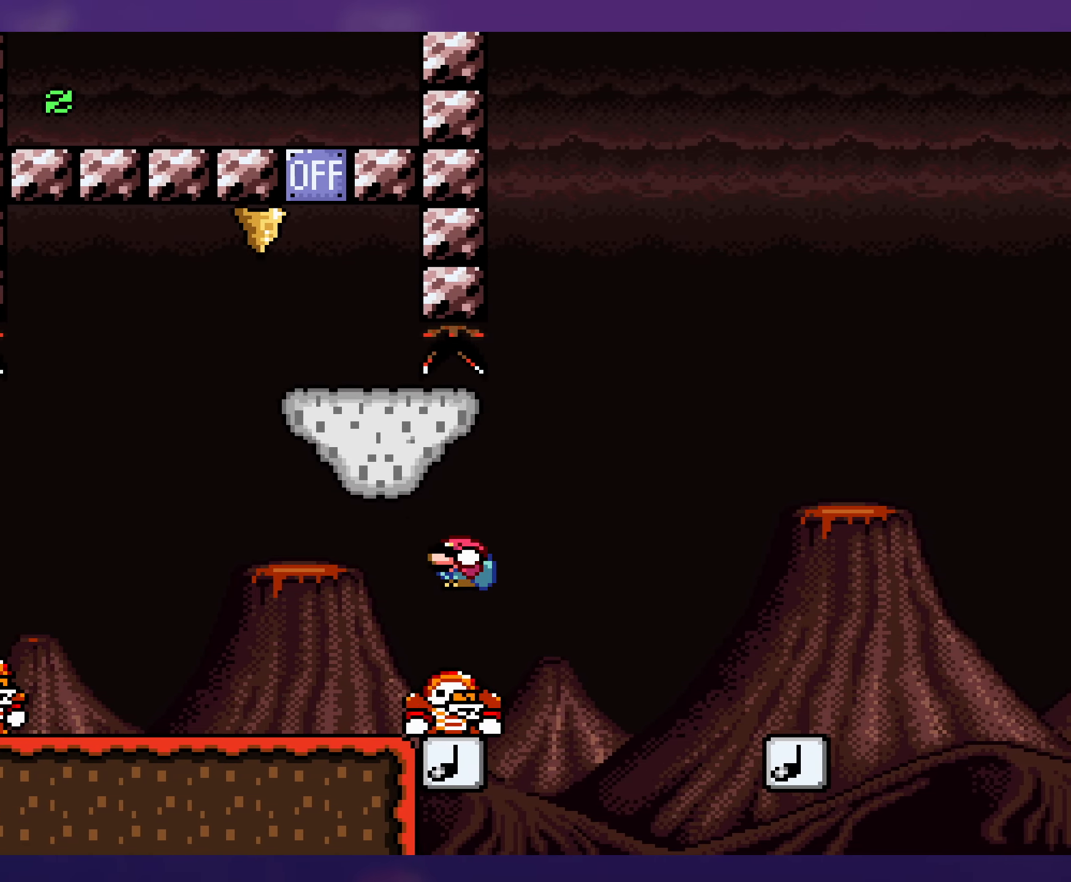
{"buttons": ["Y", "DPAD_RIGHT"], "events": [[50, "B", "down"], [84, "DPAD_LEFT", "up"], [84, "DPAD_UP", "down"], [100, "DPAD_RIGHT", "down"], [117, "DPAD_UP", "up"], [217, "B", "up"]]}
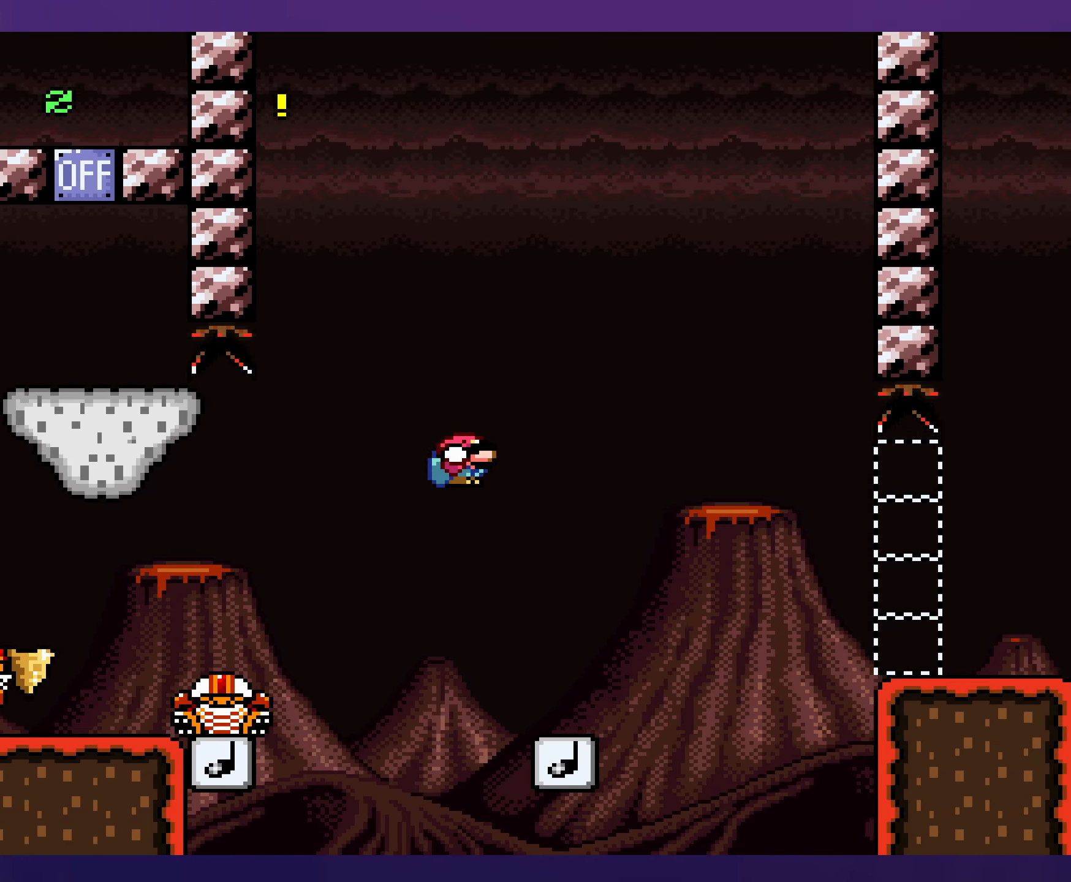
{"buttons": ["Y", "DPAD_RIGHT"], "events": [[100, "DPAD_RIGHT", "up"], [100, "DPAD_UP", "down"], [117, "DPAD_UP", "up"], [134, "DPAD_LEFT", "down"], [267, "DPAD_LEFT", "up"], [300, "DPAD_RIGHT", "down"]]}
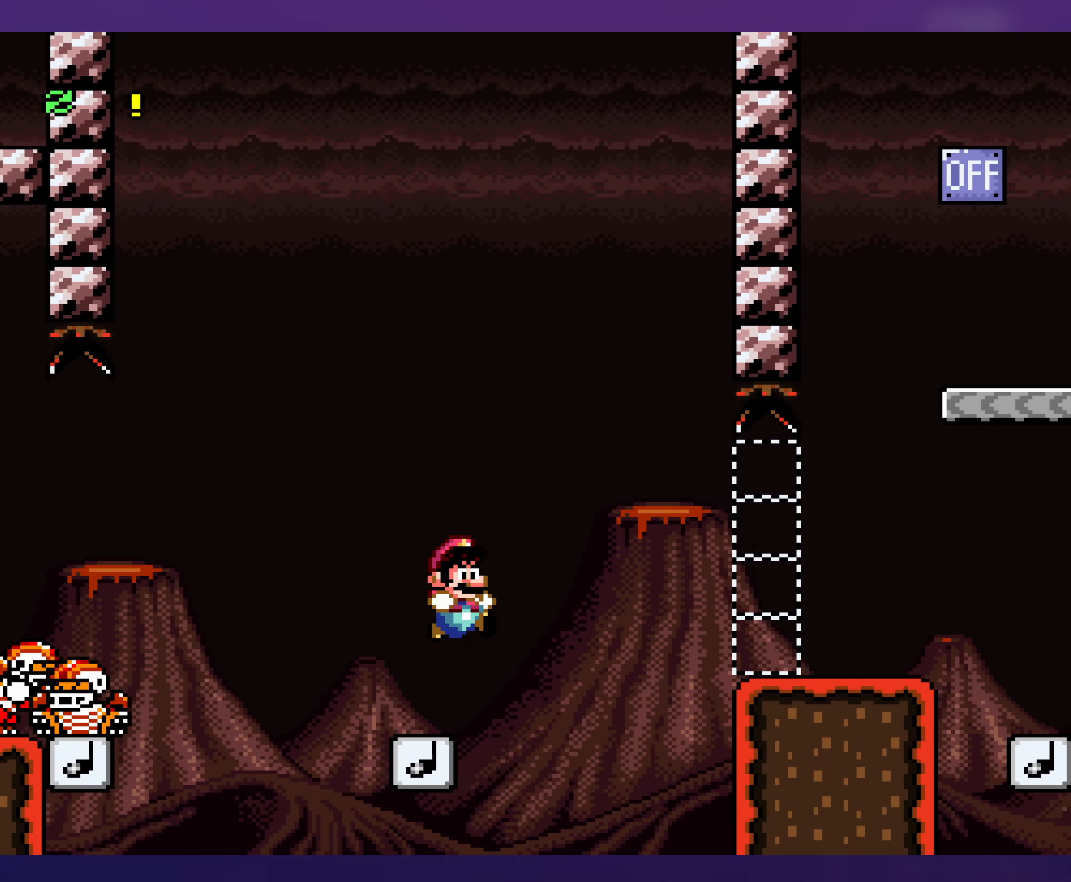
{"buttons": ["Y", "DPAD_RIGHT"], "events": [[84, "B", "down"], [267, "B", "up"]]}
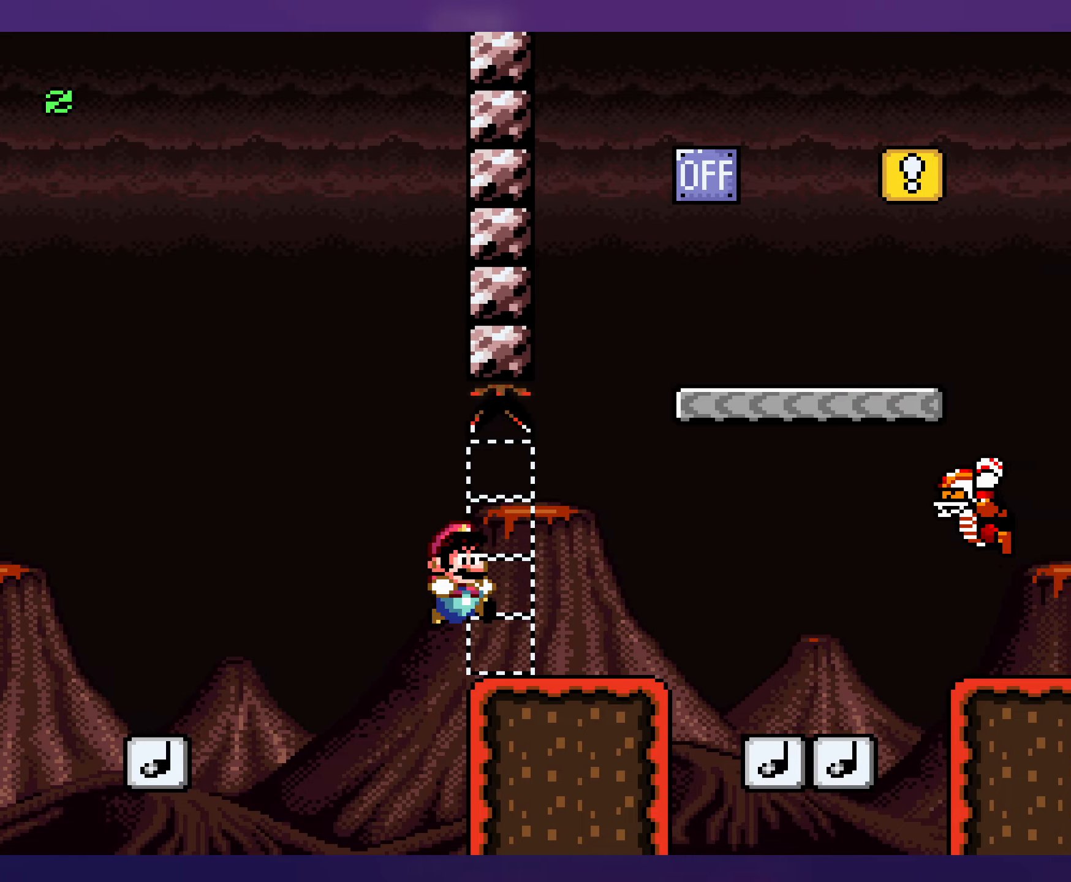
{"buttons": ["B", "Y", "DPAD_LEFT"], "events": [[100, "DPAD_DOWN", "down"], [133, "B", "down"], [300, "DPAD_DOWN", "up"], [383, "DPAD_RIGHT", "up"], [450, "DPAD_LEFT", "down"]]}
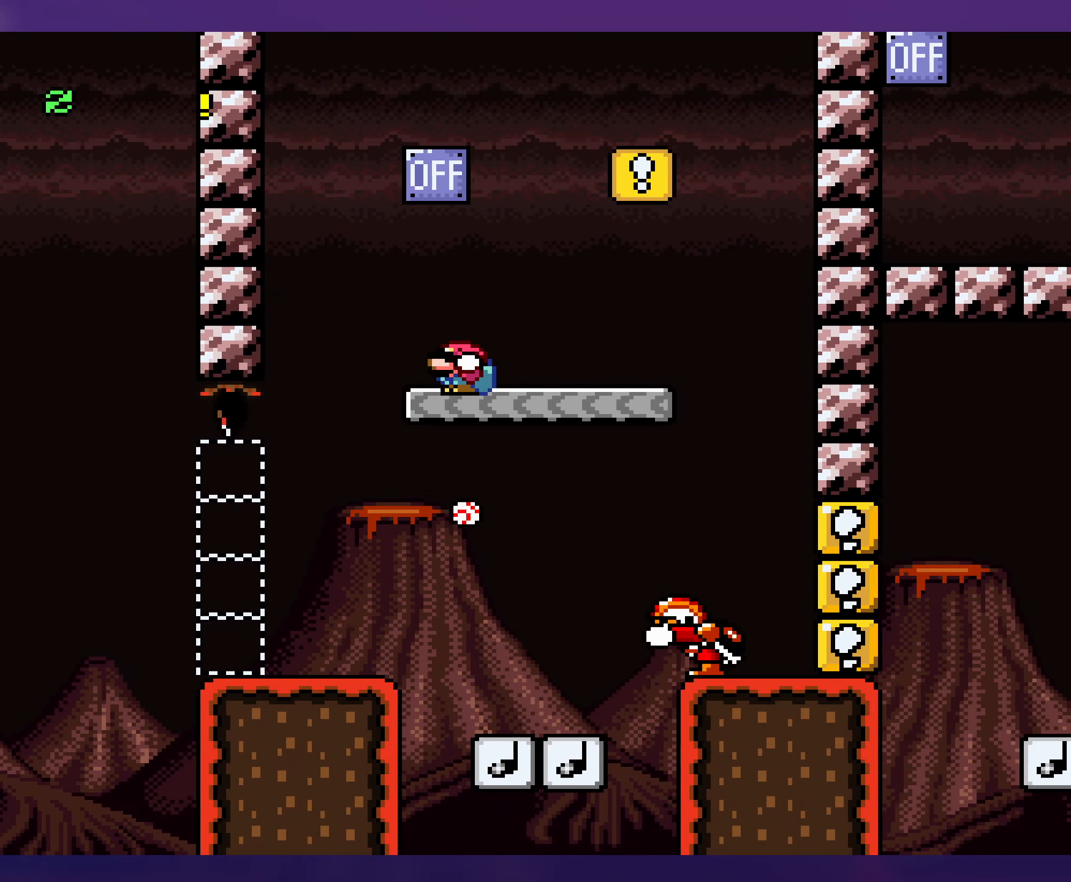
{"buttons": ["Y", "DPAD_RIGHT"], "events": [[66, "B", "up"], [166, "B", "down"], [166, "DPAD_LEFT", "up"], [266, "DPAD_RIGHT", "down"], [316, "B", "up"]]}
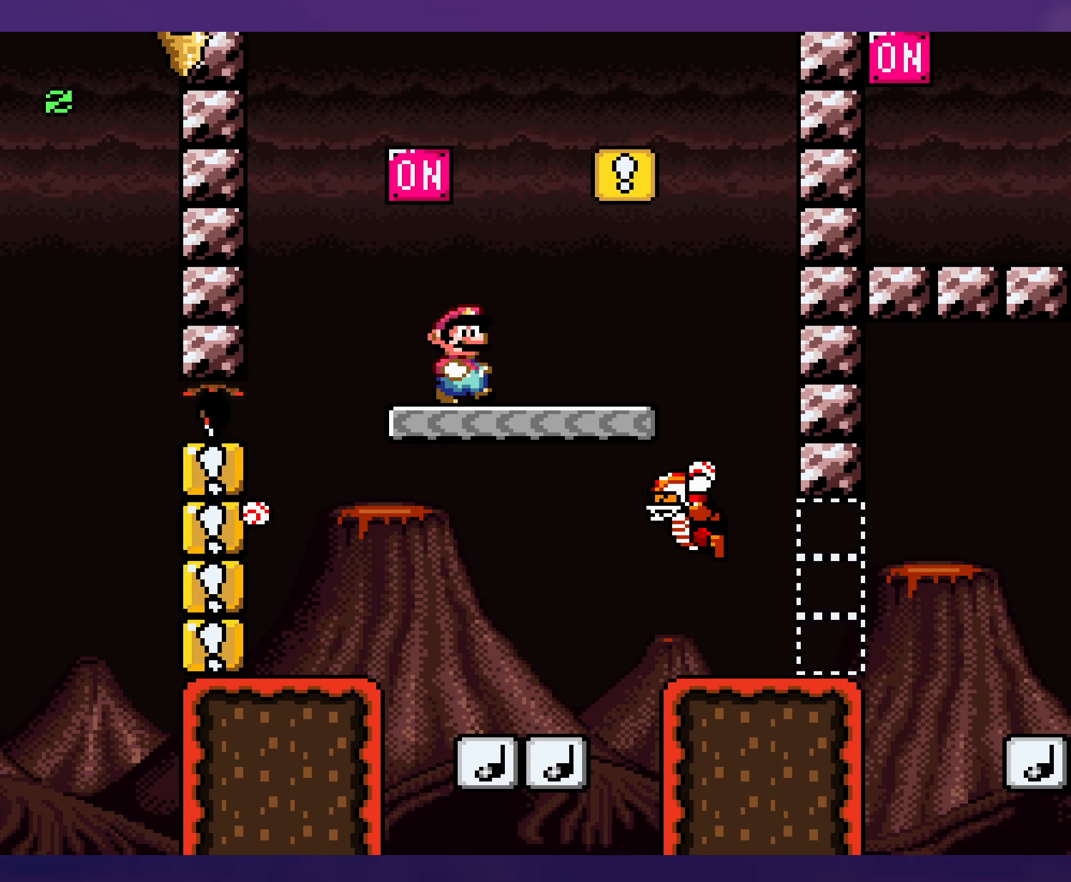
{"buttons": ["Y", "DPAD_LEFT"], "events": [[100, "DPAD_DOWN", "down"], [116, "B", "down"], [316, "DPAD_RIGHT", "up"], [350, "B", "up"], [383, "DPAD_DOWN", "up"], [400, "DPAD_LEFT", "down"]]}
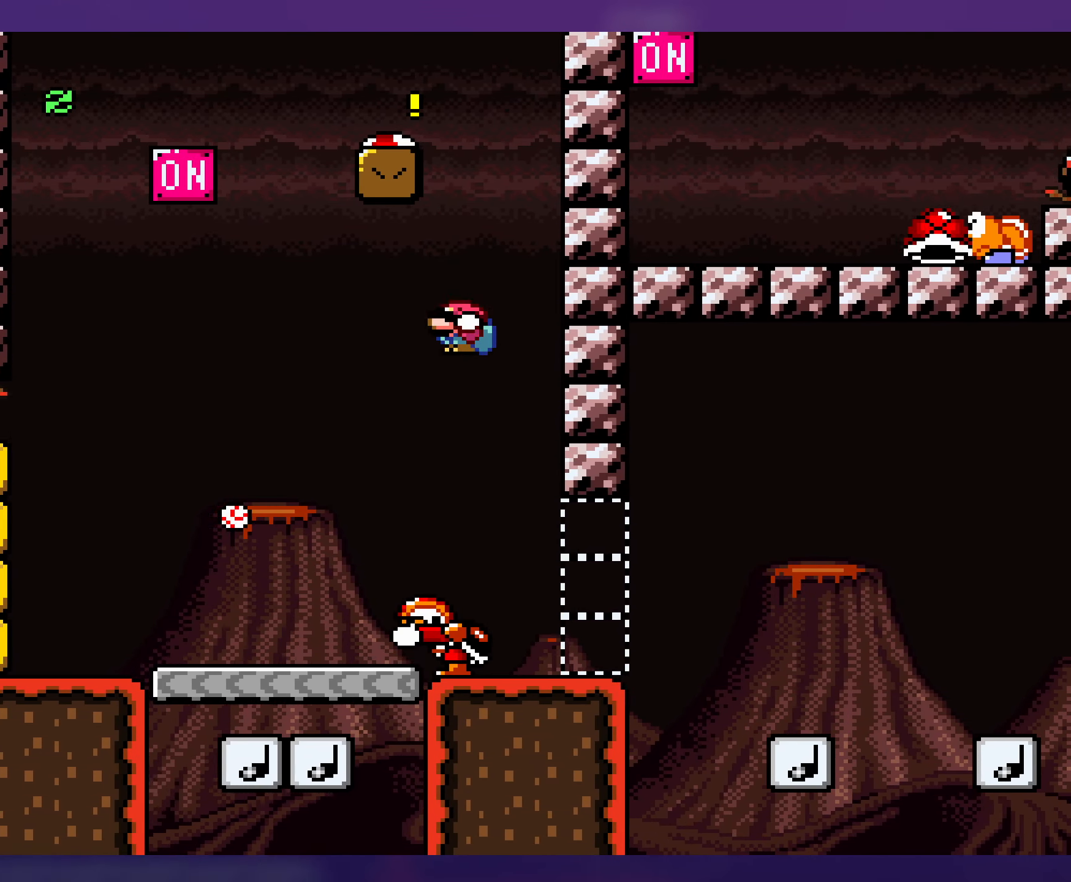
{"buttons": ["B", "Y", "DPAD_UP"], "events": [[83, "DPAD_LEFT", "up"], [83, "DPAD_UP", "down"], [116, "B", "down"], [116, "DPAD_RIGHT", "down"], [116, "DPAD_UP", "up"], [183, "DPAD_RIGHT", "up"], [200, "DPAD_LEFT", "down"], [500, "DPAD_LEFT", "up"], [500, "DPAD_UP", "down"]]}
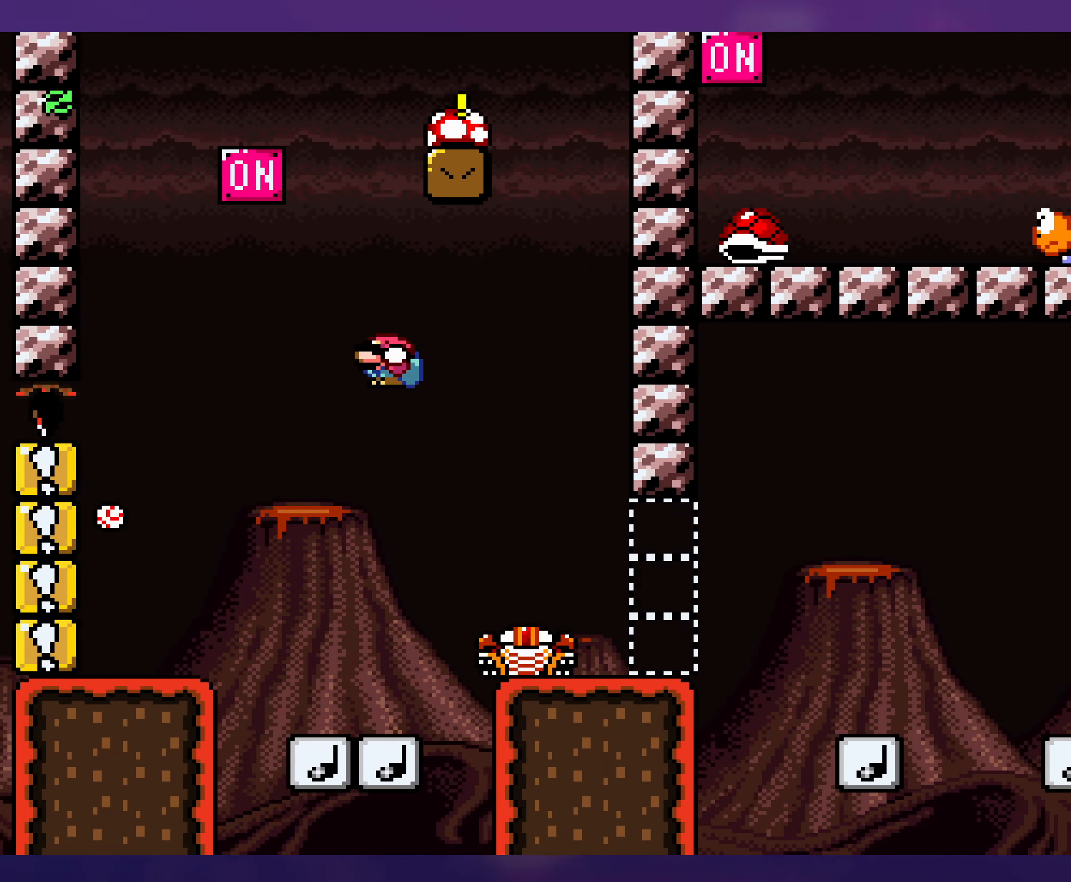
{"buttons": ["Y", "DPAD_RIGHT"], "events": [[50, "DPAD_RIGHT", "down"], [50, "DPAD_UP", "up"], [466, "B", "up"]]}
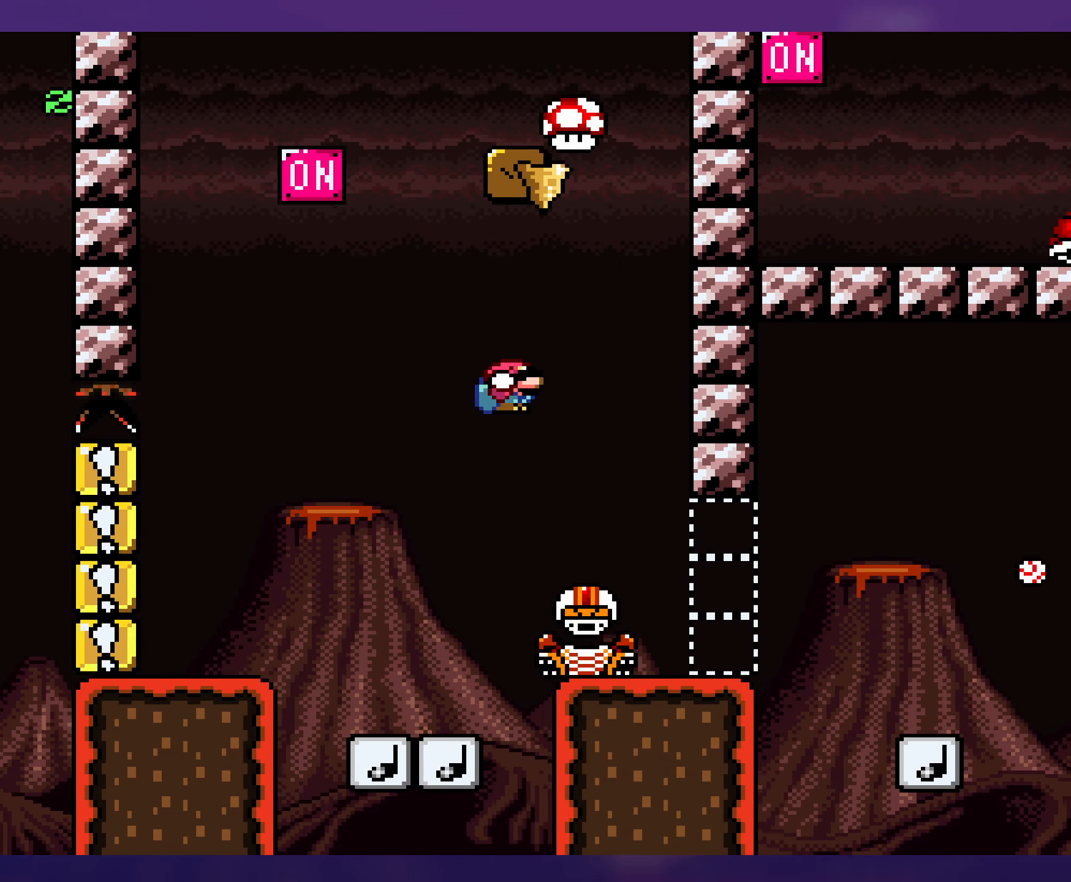
{"buttons": ["Y", "DPAD_LEFT"], "events": [[83, "B", "down"], [250, "DPAD_RIGHT", "up"], [266, "DPAD_LEFT", "down"], [383, "DPAD_LEFT", "up"], [400, "B", "up"], [483, "DPAD_LEFT", "down"]]}
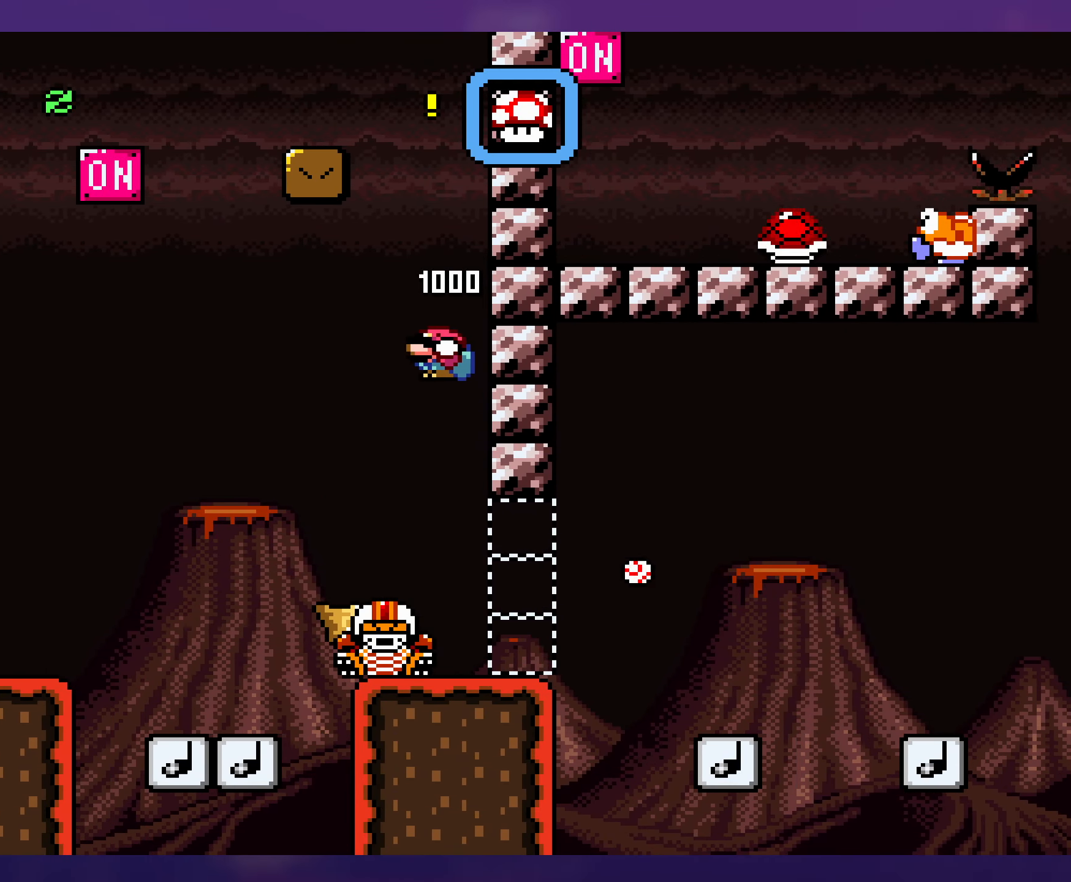
{"buttons": ["B", "Y", "DPAD_LEFT"], "events": [[166, "DPAD_LEFT", "up"], [266, "DPAD_RIGHT", "down"], [283, "B", "down"], [383, "DPAD_LEFT", "down"], [383, "DPAD_RIGHT", "up"]]}
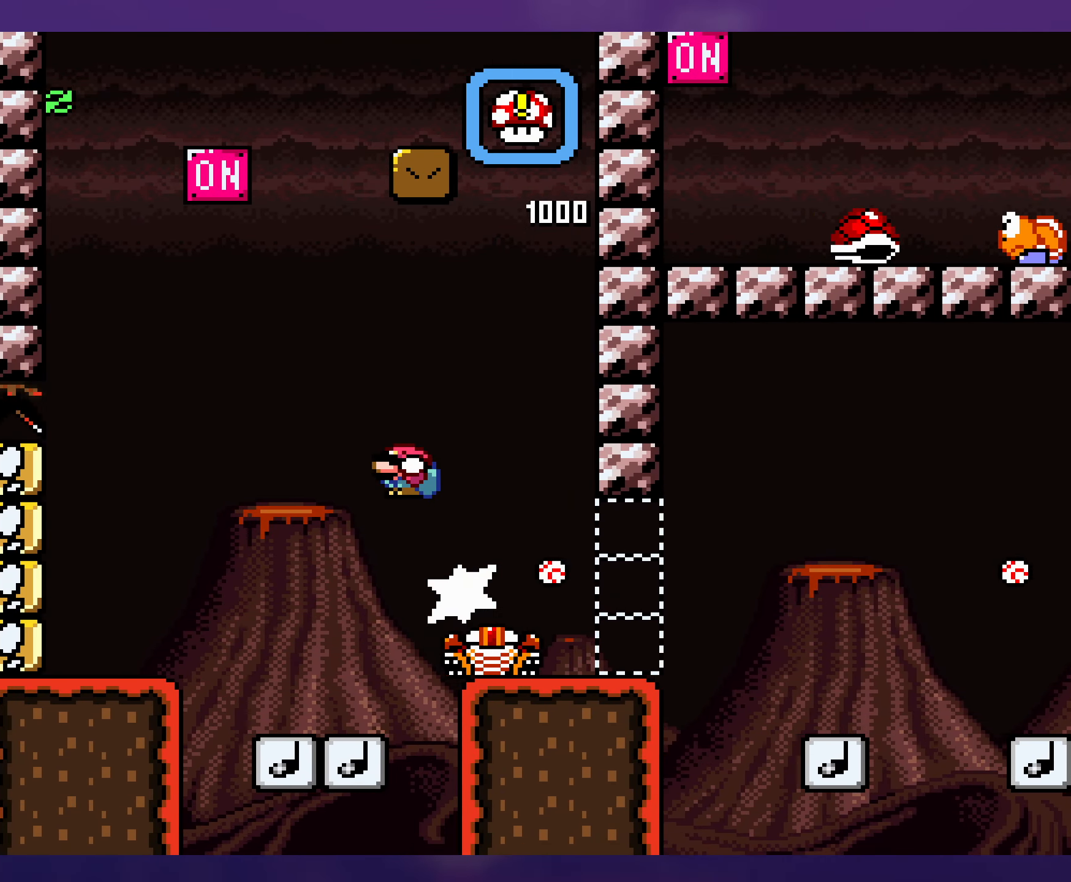
{"buttons": ["B", "Y", "DPAD_RIGHT"], "events": [[50, "DPAD_LEFT", "up"], [116, "B", "up"], [116, "DPAD_RIGHT", "down"], [200, "B", "down"], [333, "B", "up"], [383, "B", "down"]]}
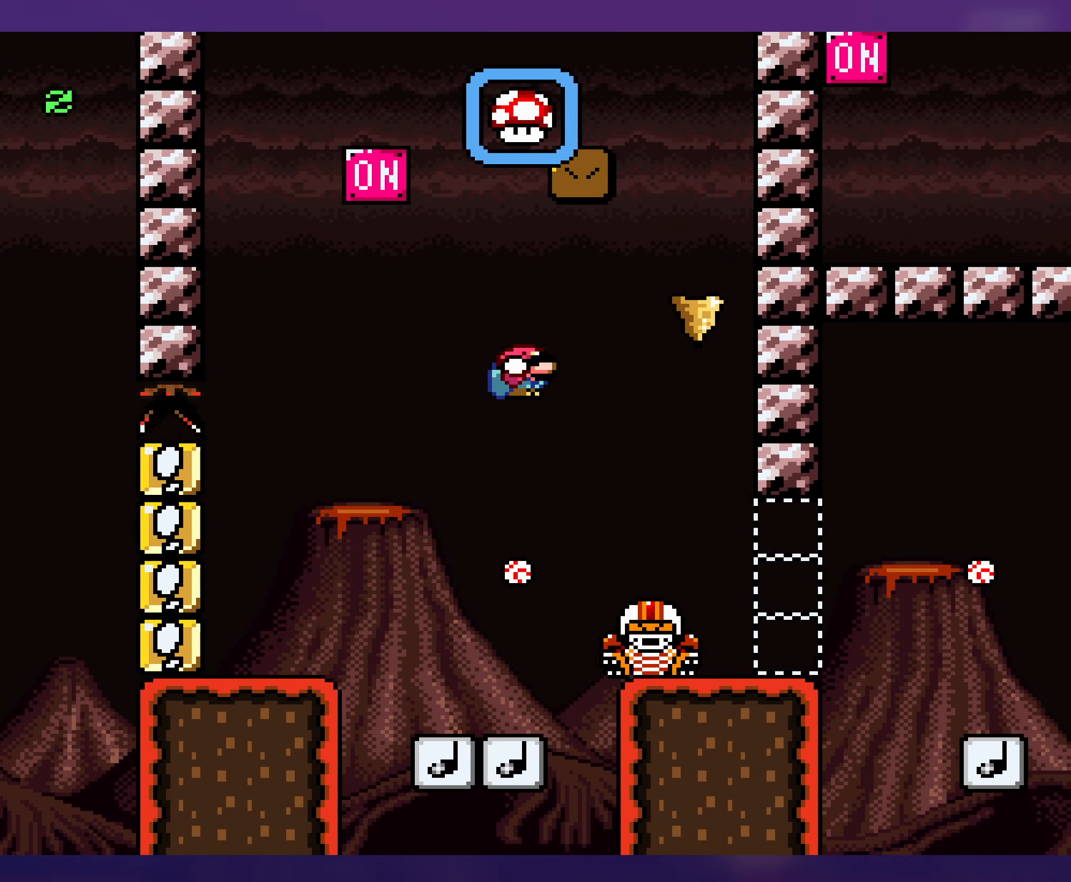
{"buttons": ["B", "Y", "DPAD_RIGHT"], "events": [[16, "B", "up"], [100, "DPAD_DOWN", "down"], [100, "DPAD_RIGHT", "up"], [116, "B", "down"], [116, "DPAD_LEFT", "down"], [150, "DPAD_DOWN", "up"], [283, "DPAD_LEFT", "up"], [433, "DPAD_RIGHT", "down"]]}
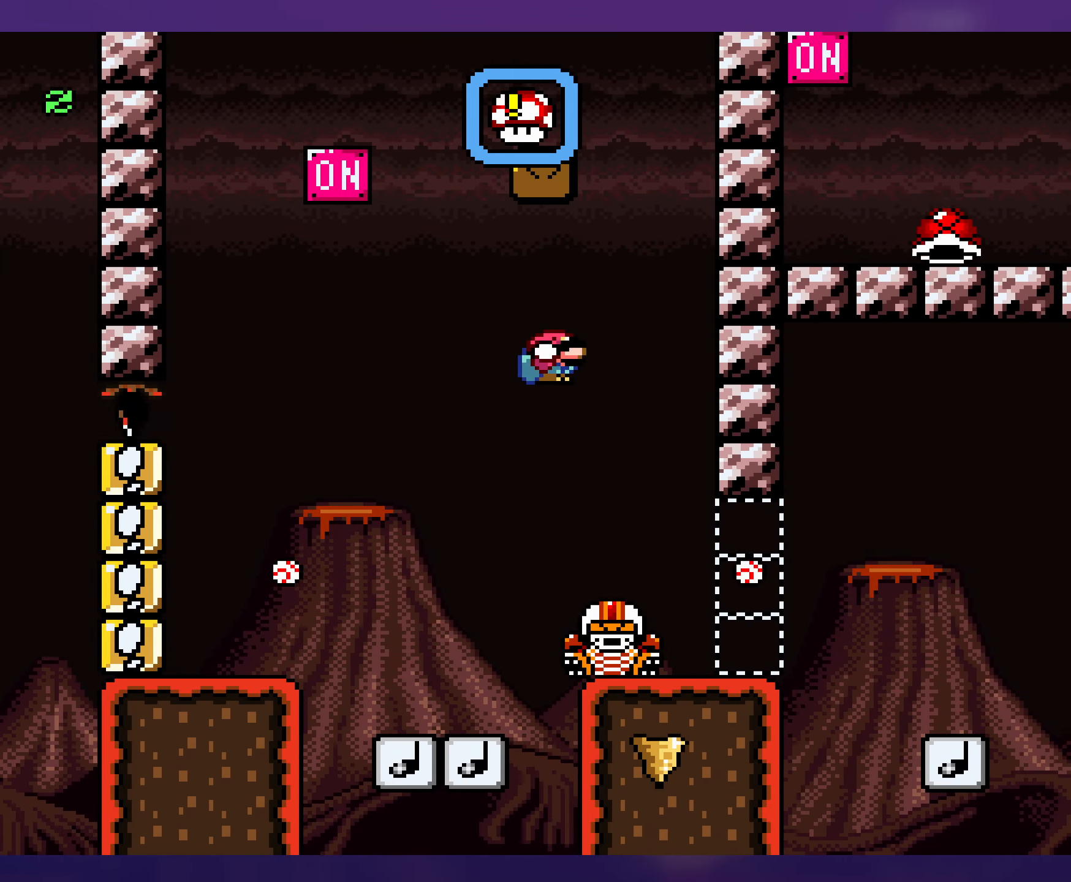
{"buttons": ["Y", "DPAD_LEFT"], "events": [[50, "B", "up"], [183, "B", "down"], [283, "DPAD_RIGHT", "up"], [283, "DPAD_UP", "down"], [300, "DPAD_UP", "up"], [316, "DPAD_LEFT", "down"], [416, "B", "up"]]}
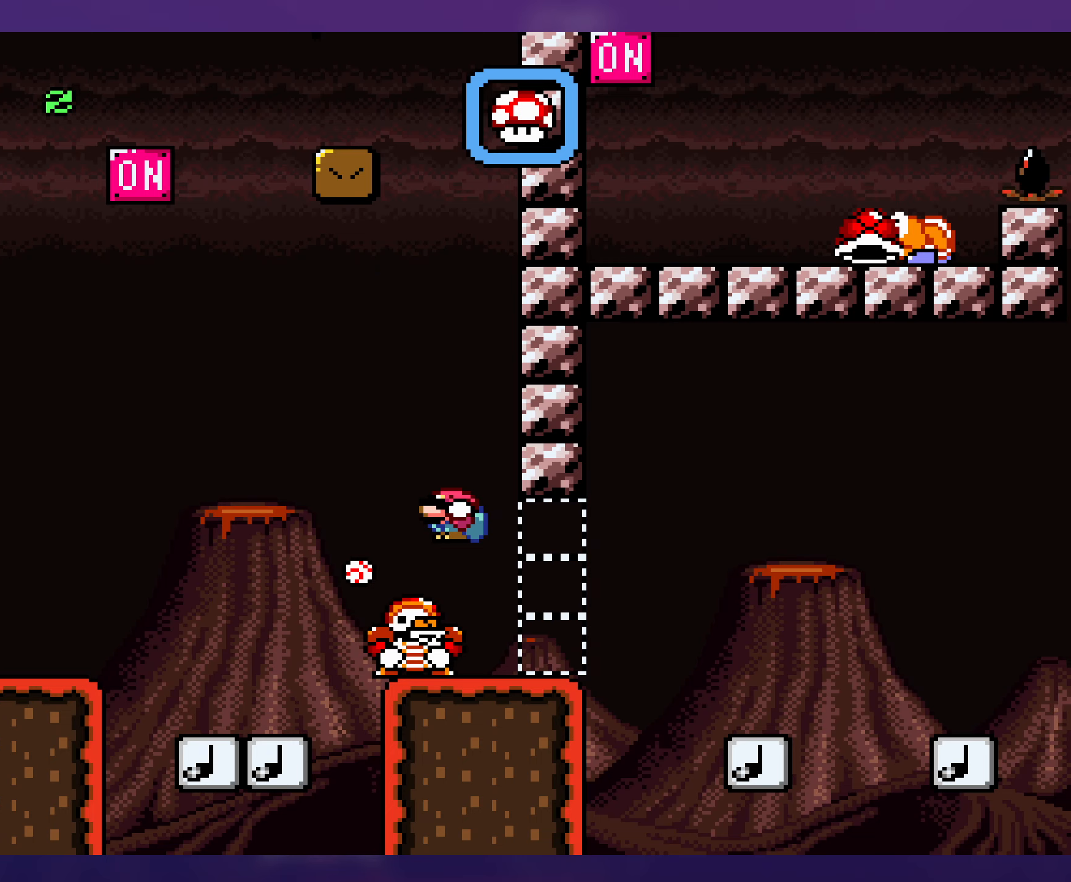
{"buttons": ["Y", "DPAD_RIGHT"], "events": [[83, "DPAD_LEFT", "up"], [167, "DPAD_RIGHT", "down"]]}
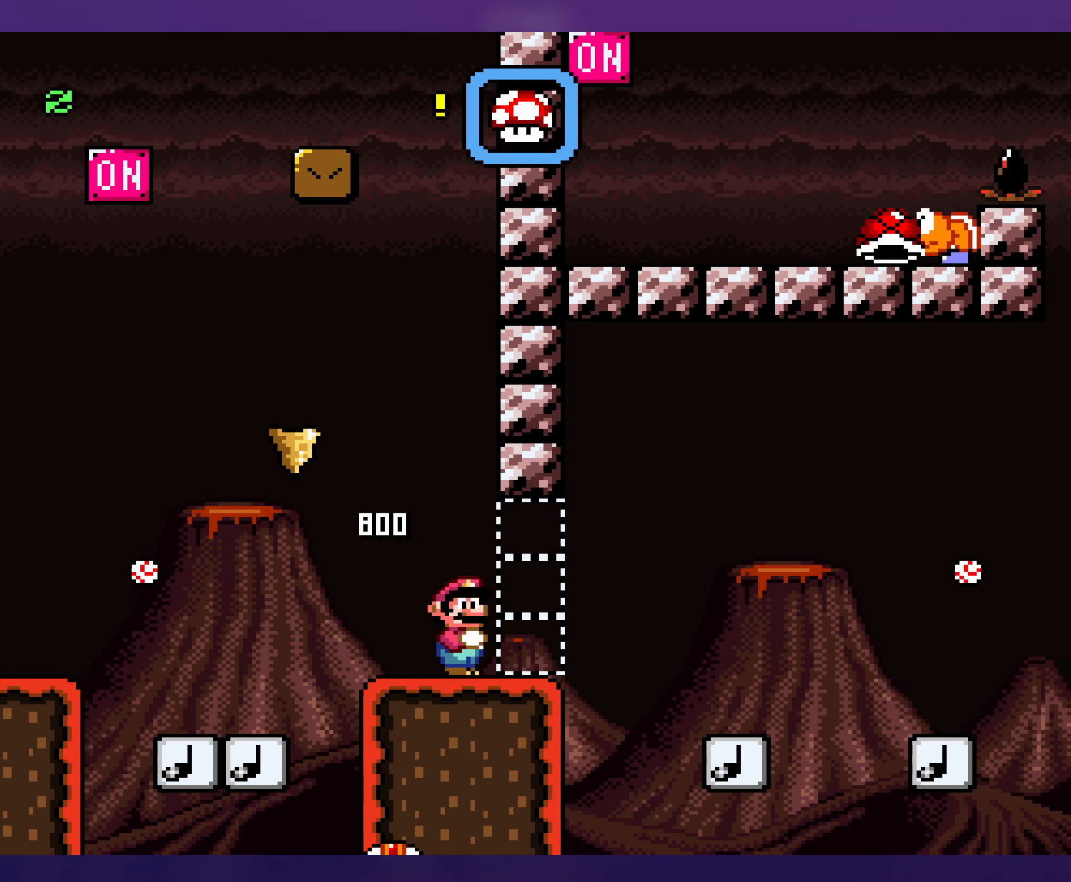
{"buttons": ["Y", "DPAD_RIGHT"], "events": [[100, "DPAD_DOWN", "down"], [117, "B", "down"], [267, "B", "up"], [267, "DPAD_DOWN", "up"], [333, "B", "down"], [483, "B", "up"]]}
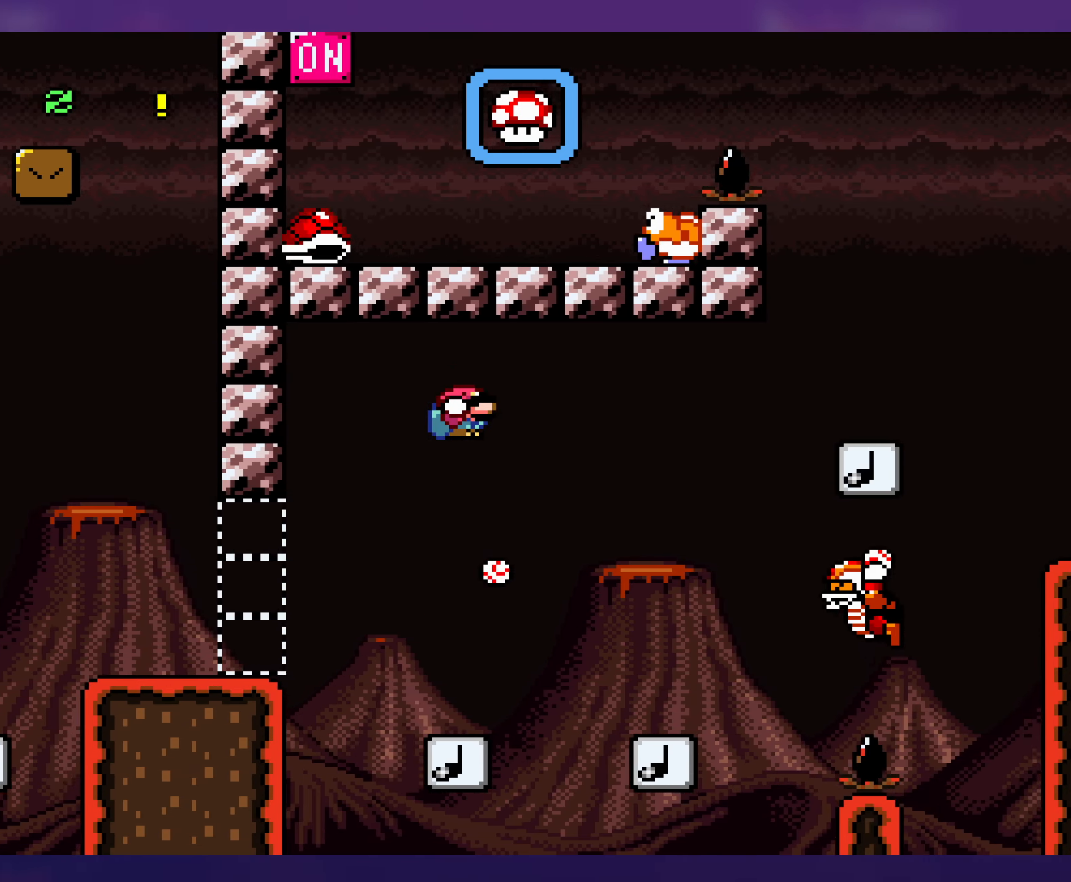
{"buttons": ["B", "Y", "DPAD_LEFT"], "events": [[283, "DPAD_LEFT", "down"], [283, "DPAD_RIGHT", "up"], [417, "B", "down"]]}
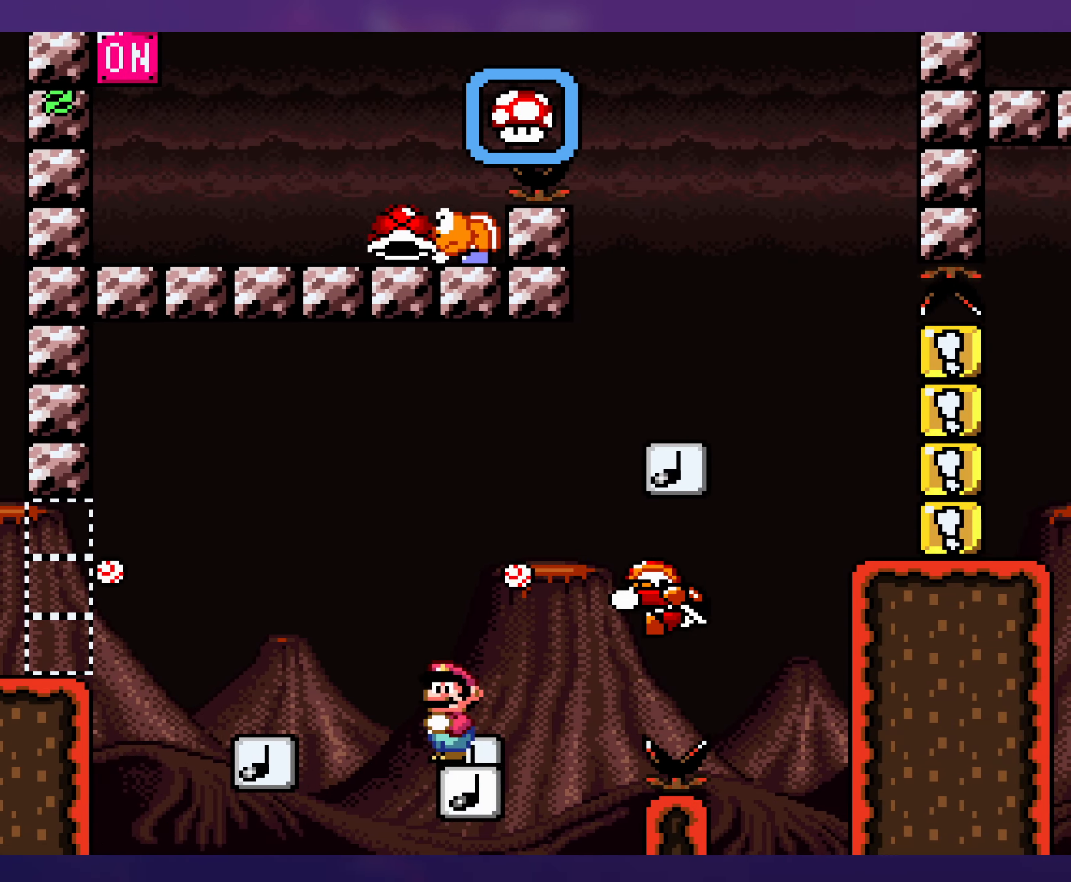
{"buttons": ["Y", "DPAD_RIGHT"], "events": [[117, "DPAD_UP", "down"], [150, "DPAD_LEFT", "up"], [167, "B", "up"], [167, "DPAD_UP", "up"], [183, "DPAD_RIGHT", "down"]]}
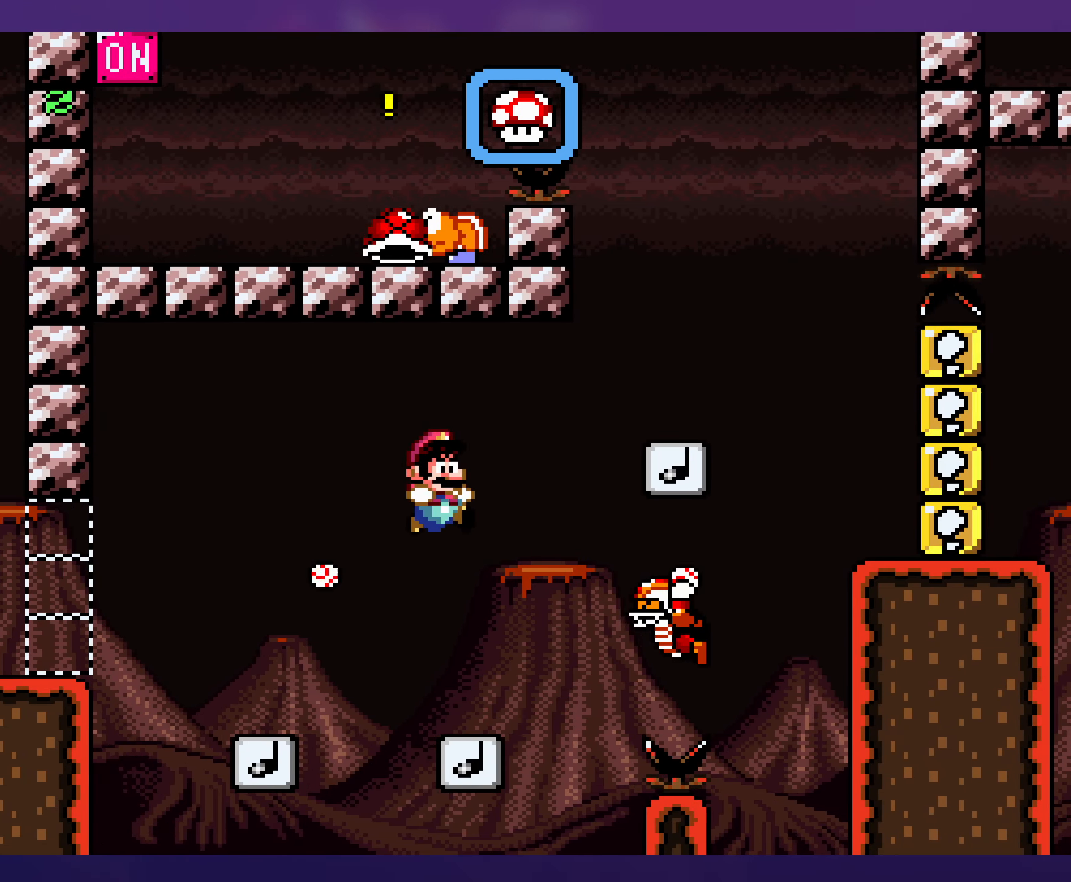
{"buttons": ["B", "Y", "DPAD_RIGHT"], "events": [[33, "DPAD_RIGHT", "up"], [33, "DPAD_UP", "down"], [67, "DPAD_LEFT", "down"], [67, "DPAD_UP", "up"], [250, "DPAD_DOWN", "down"], [250, "DPAD_LEFT", "up"], [283, "B", "down"], [283, "DPAD_RIGHT", "down"], [367, "DPAD_DOWN", "up"]]}
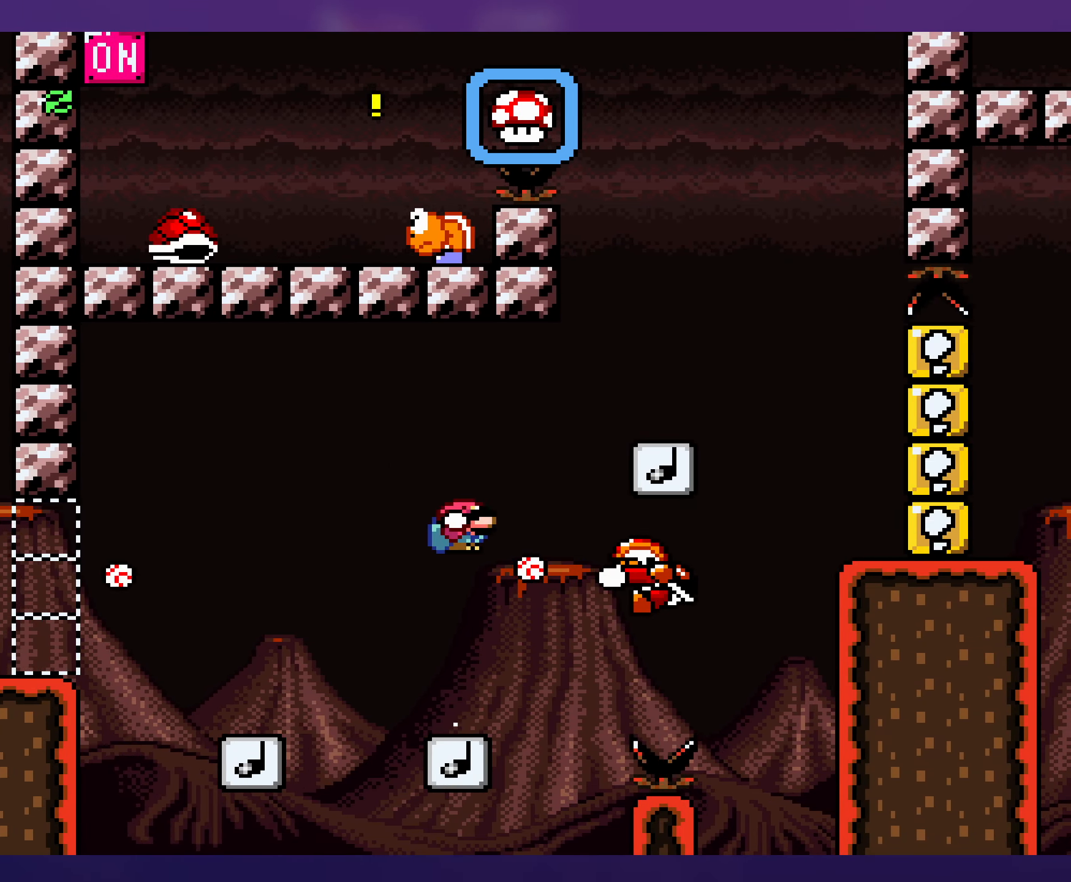
{"buttons": ["B", "Y", "DPAD_DOWN", "DPAD_LEFT"], "events": [[217, "B", "up"], [367, "DPAD_DOWN", "down"], [367, "DPAD_RIGHT", "up"], [433, "B", "down"], [467, "DPAD_LEFT", "down"]]}
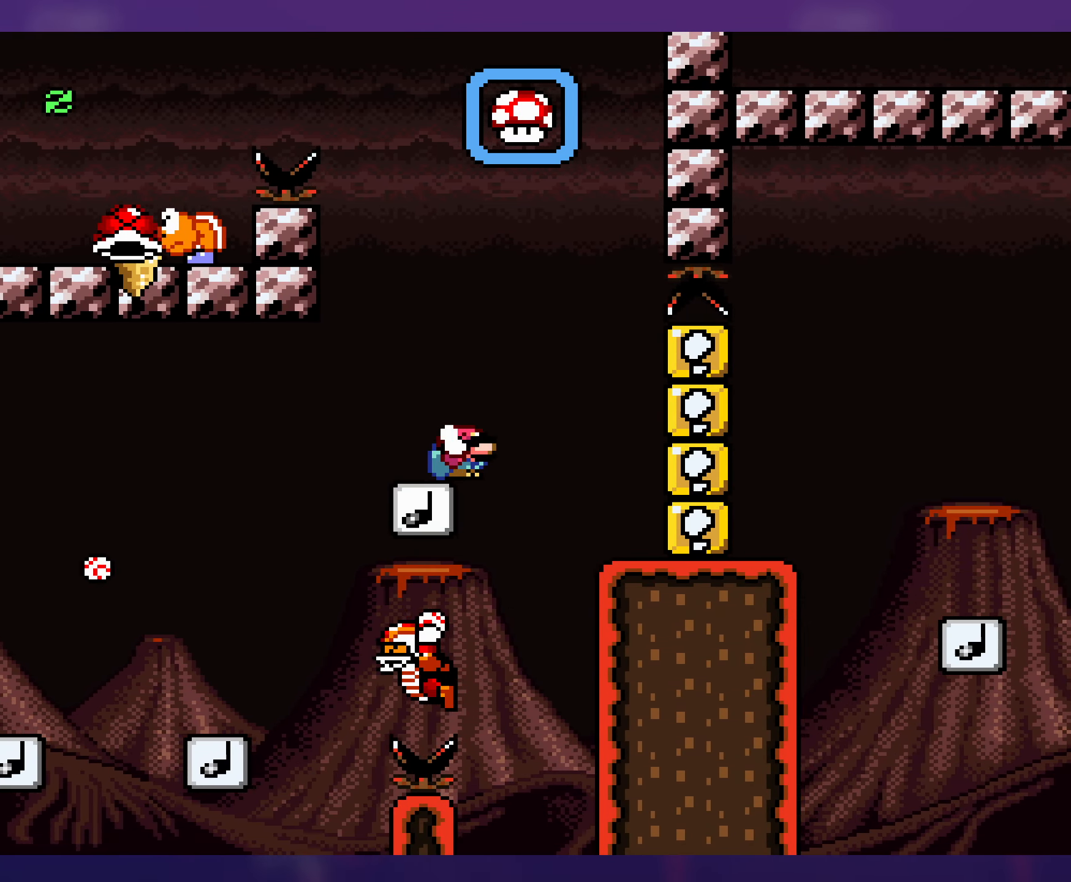
{"buttons": ["B", "Y", "DPAD_LEFT"], "events": [[83, "DPAD_DOWN", "up"]]}
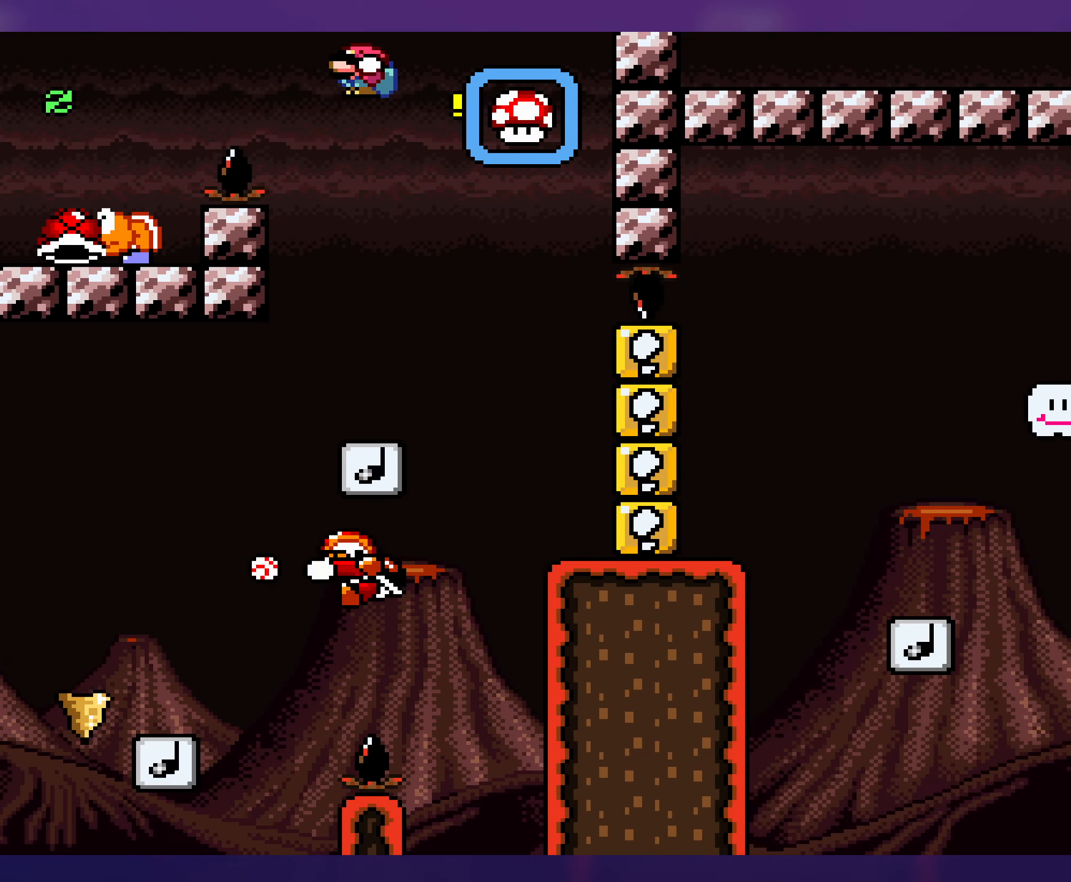
{"buttons": ["B", "Y", "DPAD_RIGHT"], "events": [[400, "DPAD_UP", "down"], [417, "DPAD_LEFT", "up"], [450, "DPAD_RIGHT", "down"], [450, "DPAD_UP", "up"]]}
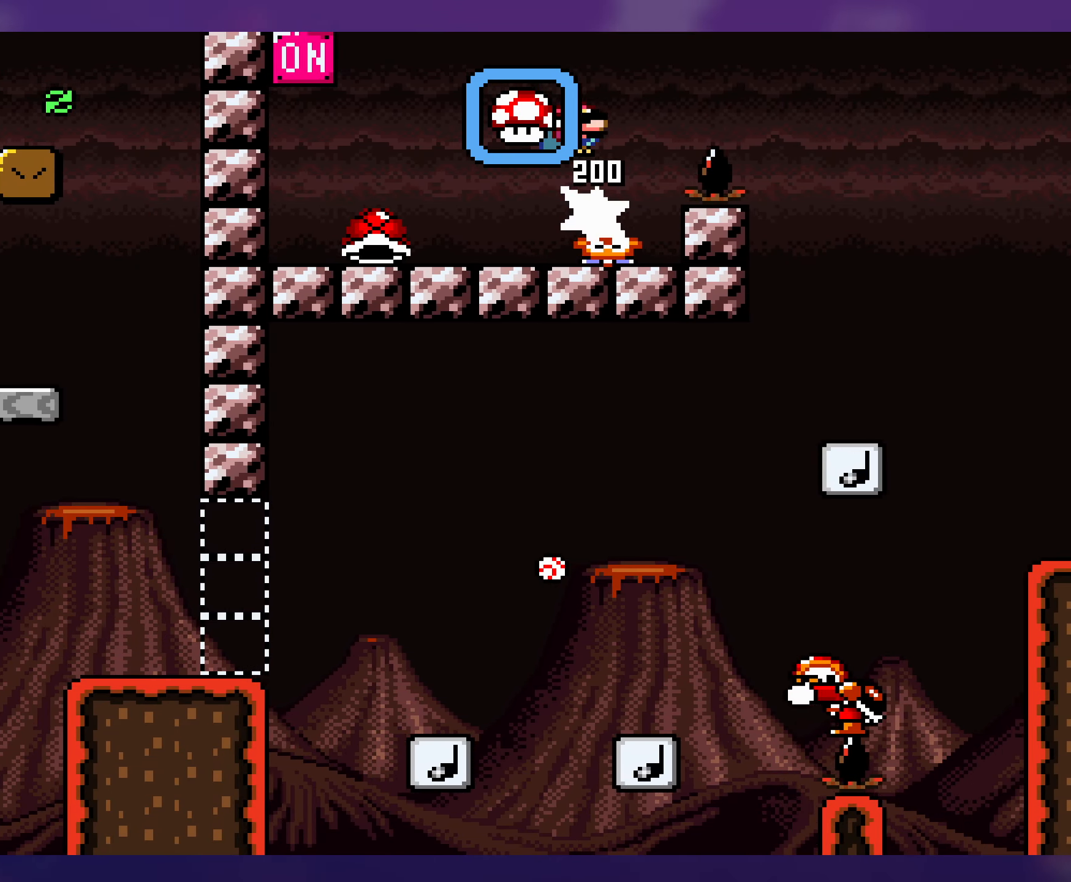
{"buttons": ["Y", "DPAD_LEFT"], "events": [[167, "B", "up"], [167, "DPAD_RIGHT", "up"], [183, "DPAD_LEFT", "down"], [300, "DPAD_LEFT", "up"], [317, "DPAD_UP", "down"], [333, "DPAD_RIGHT", "down"], [333, "DPAD_UP", "up"], [500, "DPAD_LEFT", "down"], [500, "DPAD_RIGHT", "up"]]}
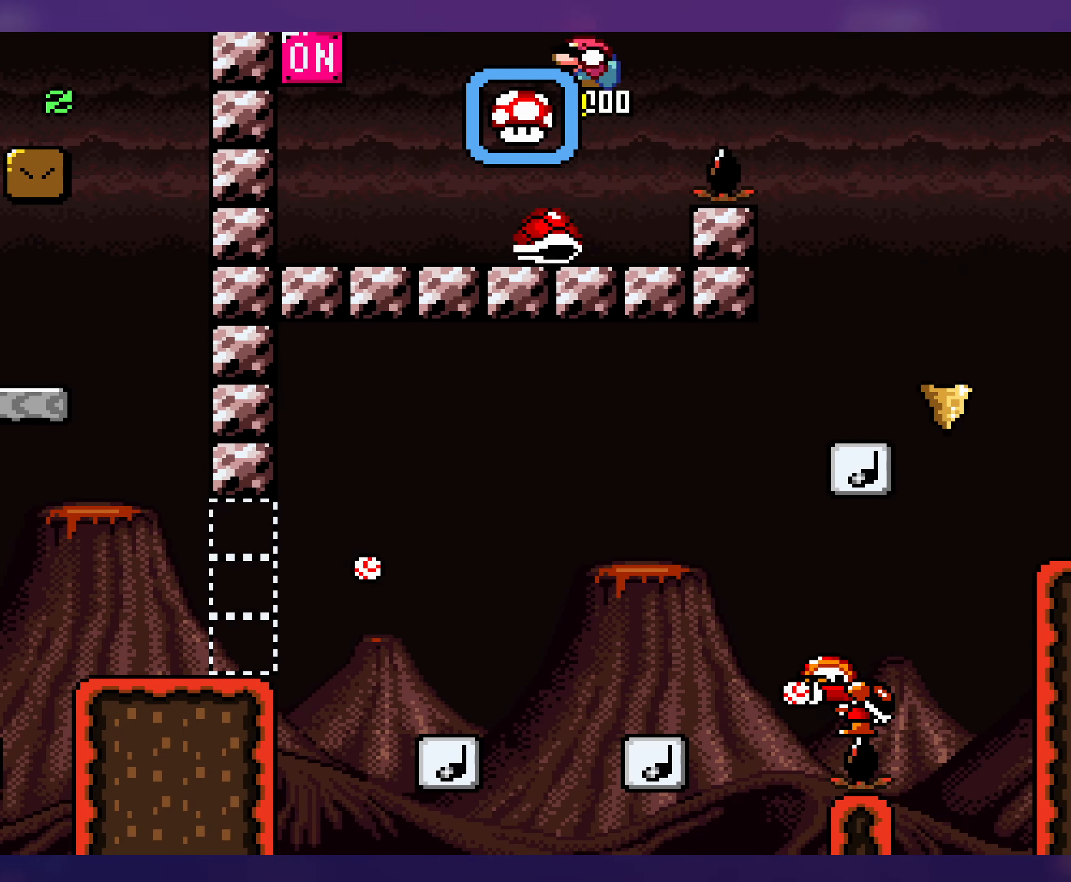
{"buttons": ["Y", "DPAD_RIGHT"], "events": [[217, "DPAD_LEFT", "up"], [267, "DPAD_LEFT", "down"], [267, "DPAD_UP", "down"], [283, "B", "down"], [283, "DPAD_UP", "up"], [367, "B", "up"], [383, "DPAD_LEFT", "up"], [400, "DPAD_RIGHT", "down"]]}
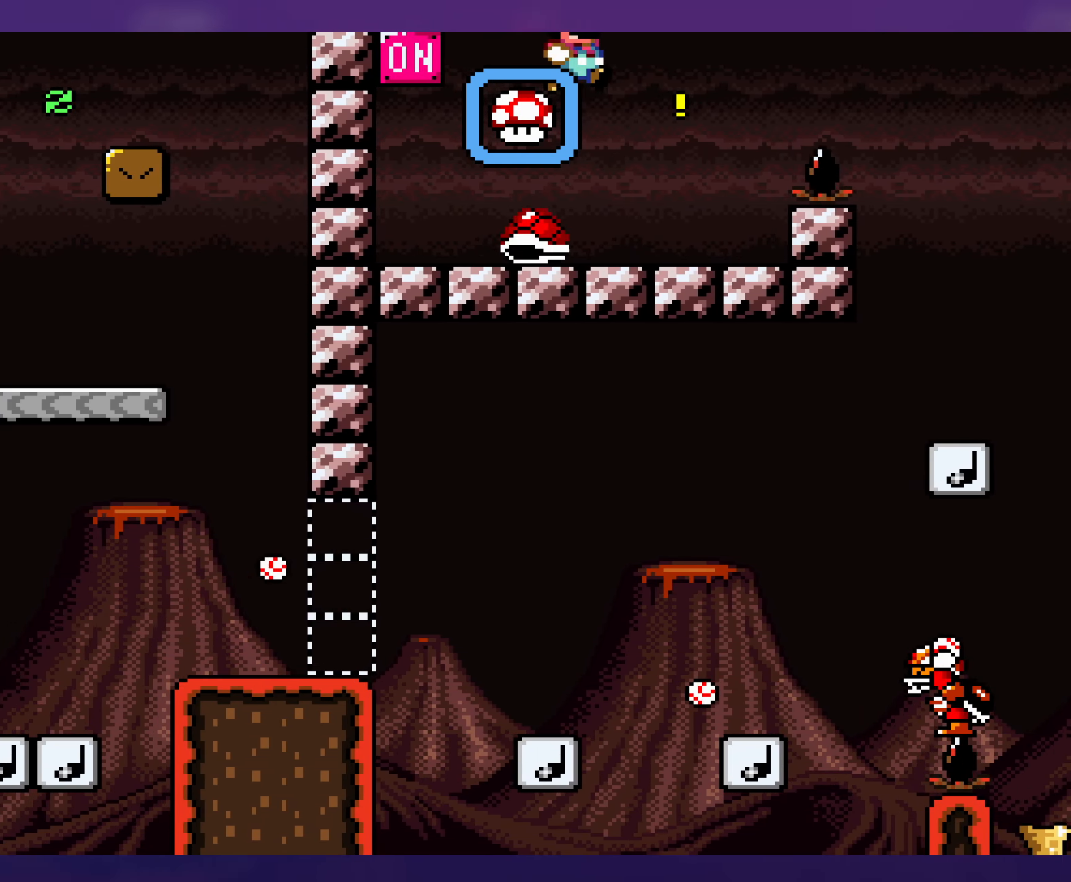
{"buttons": ["Y", "DPAD_LEFT"], "events": [[50, "B", "down"], [317, "B", "up"], [400, "DPAD_RIGHT", "up"], [417, "DPAD_LEFT", "down"]]}
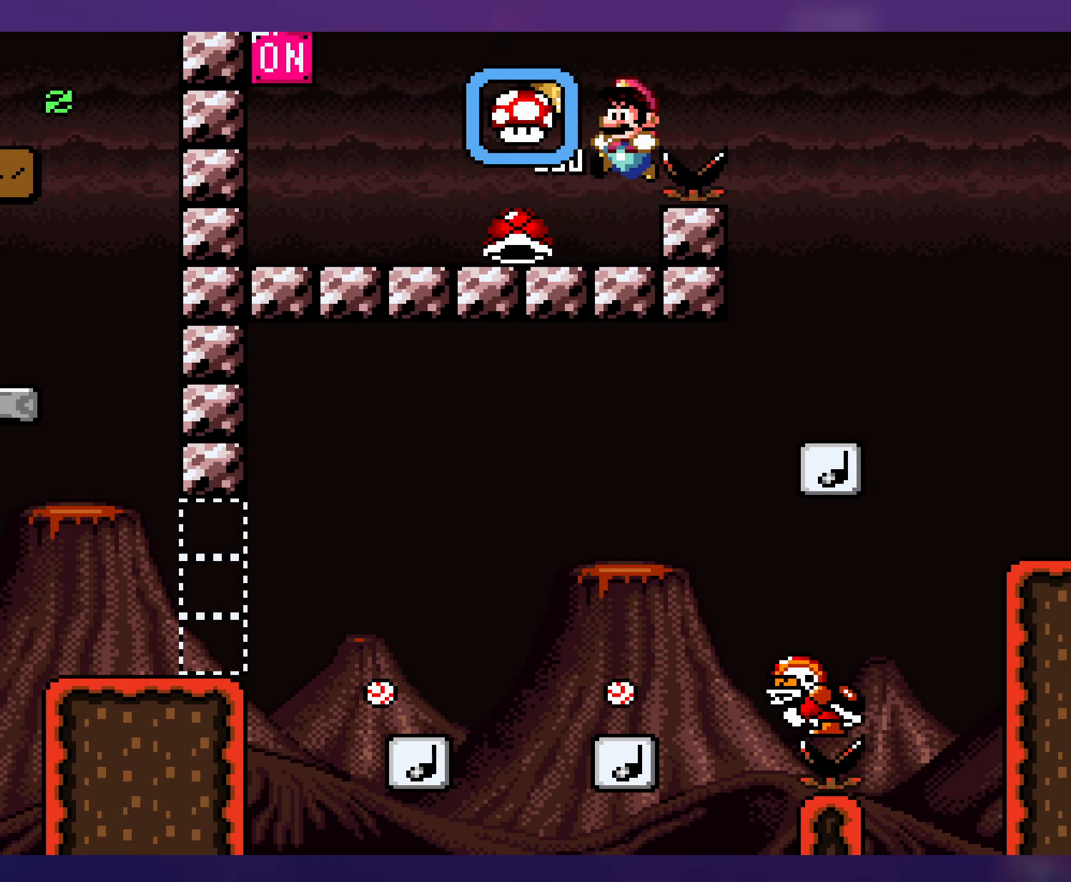
{"buttons": ["Y", "DPAD_LEFT"], "events": [[200, "DPAD_LEFT", "up"], [200, "DPAD_UP", "down"], [217, "DPAD_RIGHT", "down"], [217, "DPAD_UP", "up"], [300, "DPAD_LEFT", "down"], [300, "DPAD_RIGHT", "up"]]}